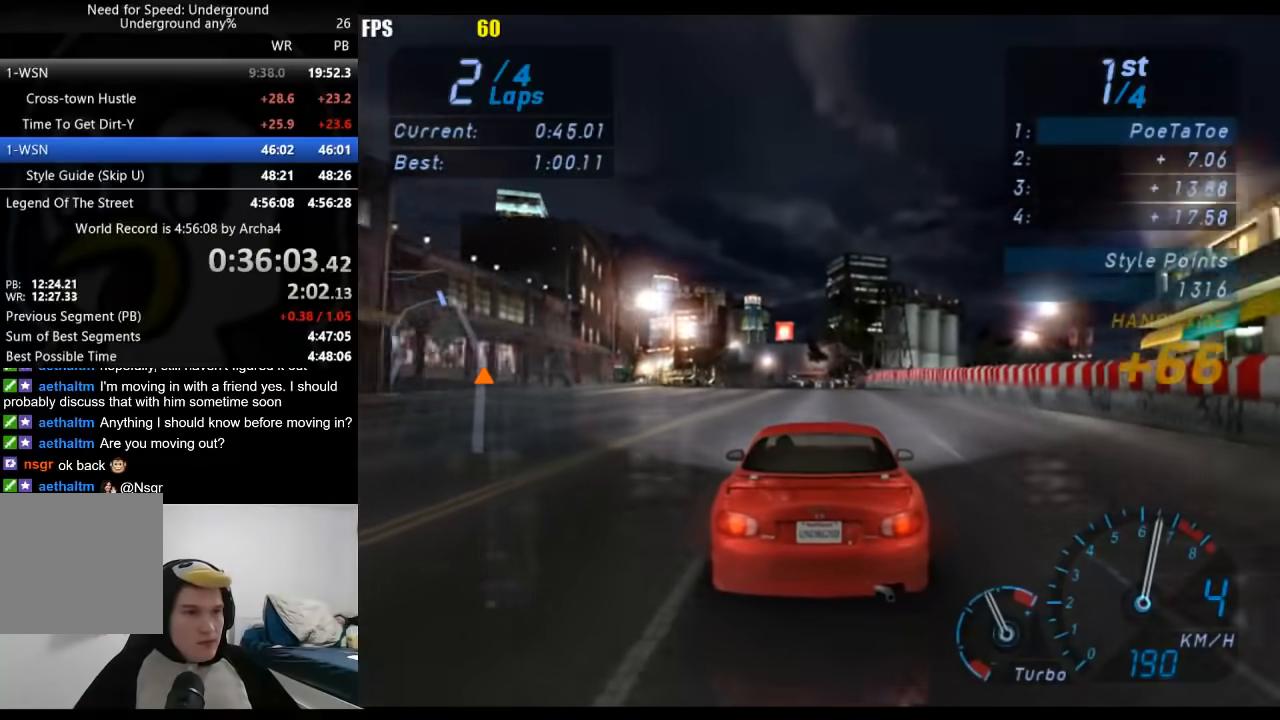
Gameplay with a controller (Xbox layout); each line is a JSON object with the inputs held at the frame after it. "events" lists button and stick changes between this image and that frame as [ms after this image, input, new state], when the widget could be followed in between.
{"buttons": ["R2"], "left_stick": "center", "right_stick": "center", "events": [[167, "left_stick", "left"], [267, "left_stick", "center"]]}
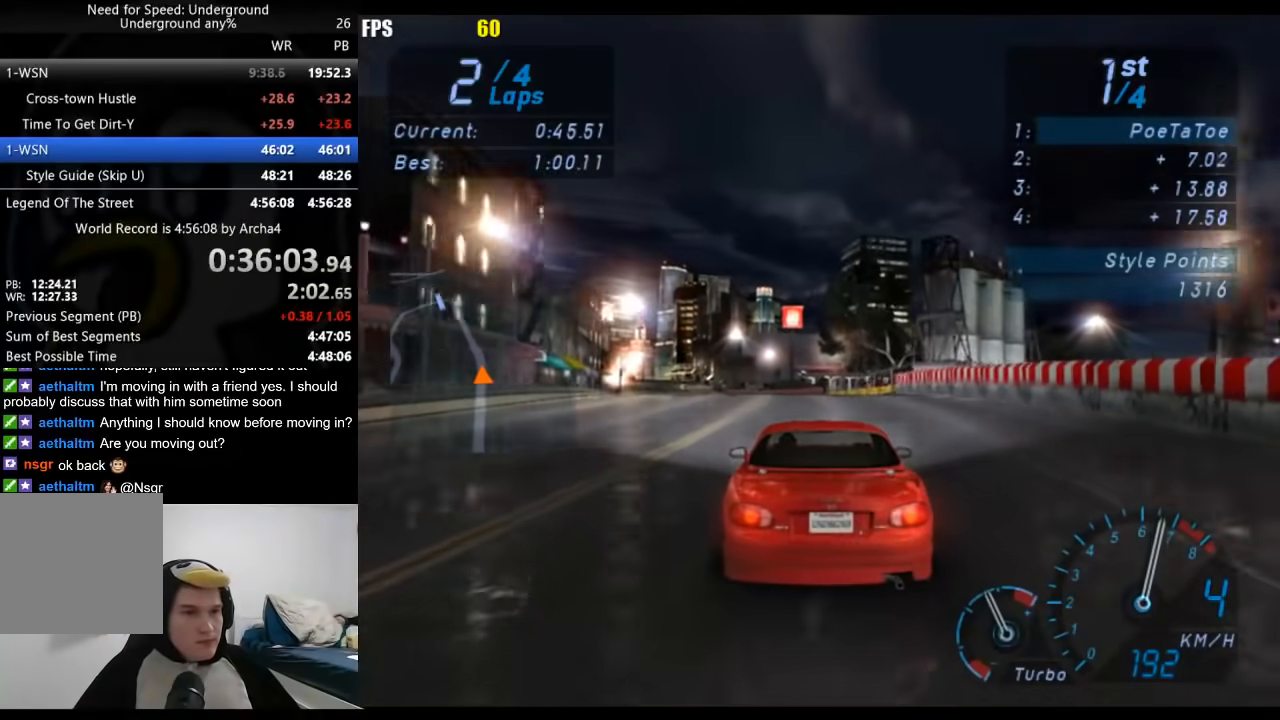
{"buttons": ["R2"], "left_stick": "center", "right_stick": "center", "events": []}
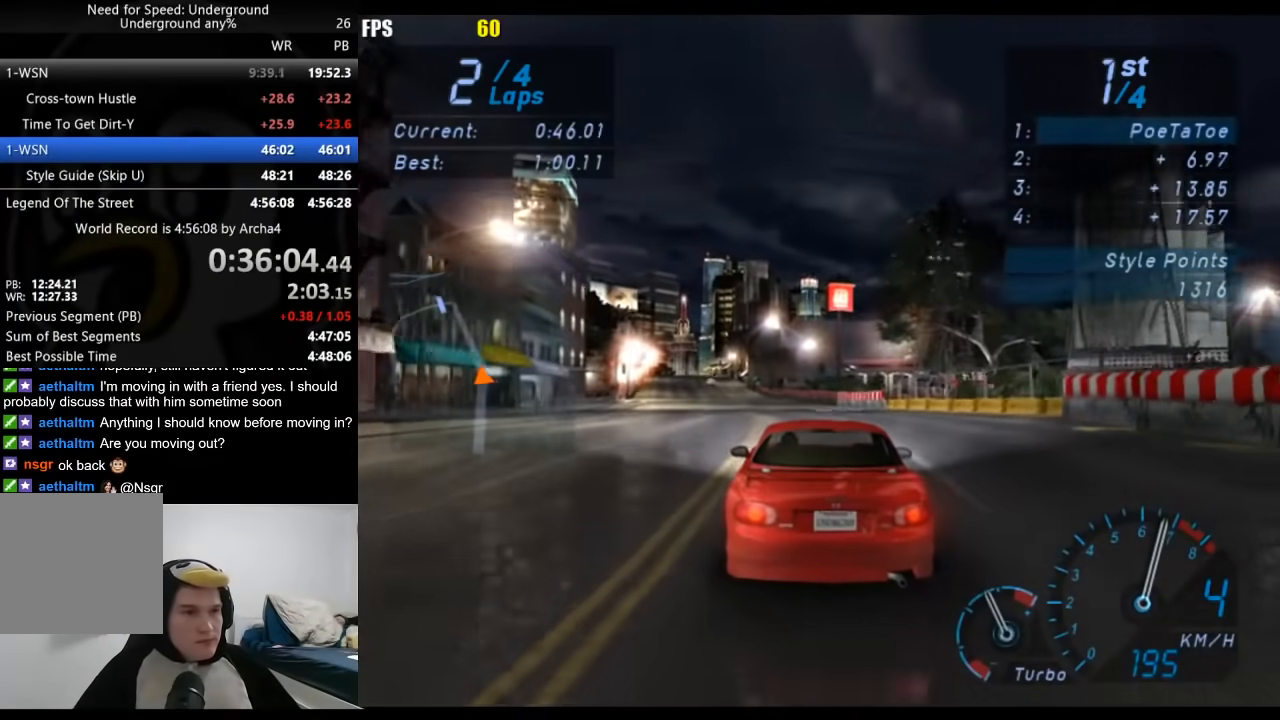
{"buttons": ["R2"], "left_stick": "center", "right_stick": "center", "events": []}
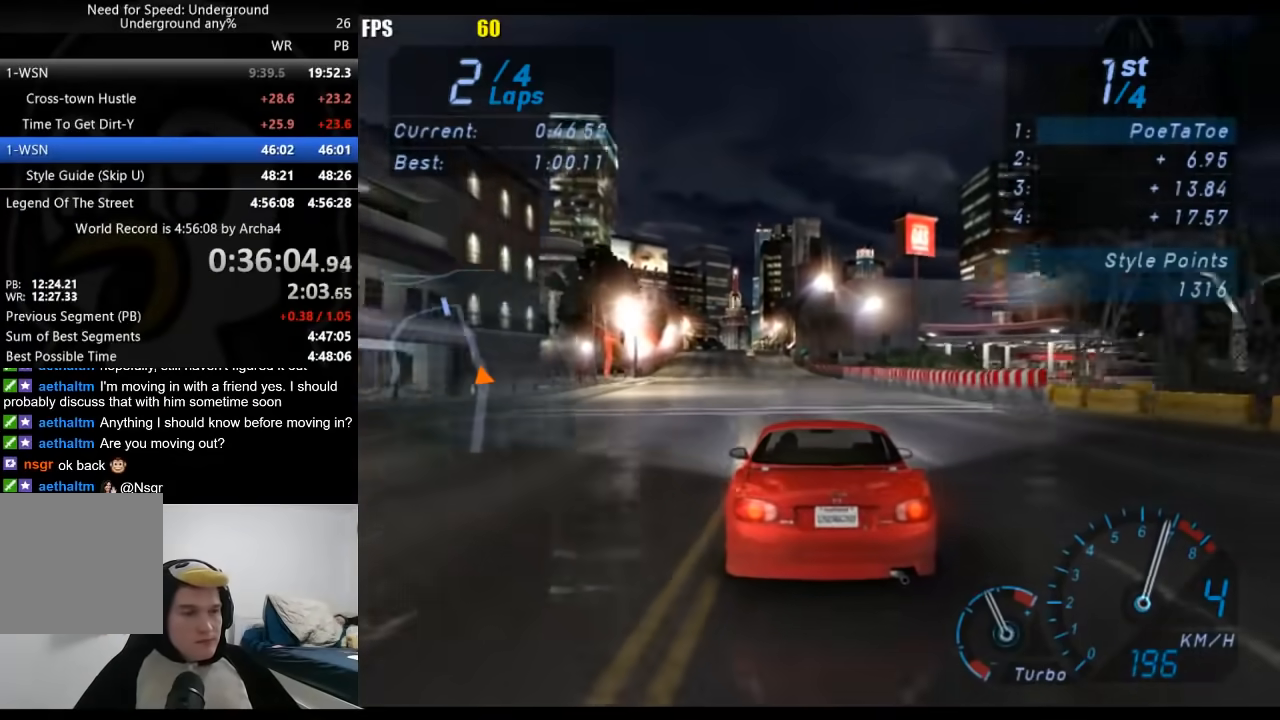
{"buttons": ["R2"], "left_stick": "center", "right_stick": "center", "events": [[367, "left_stick", "down-left"], [483, "left_stick", "center"]]}
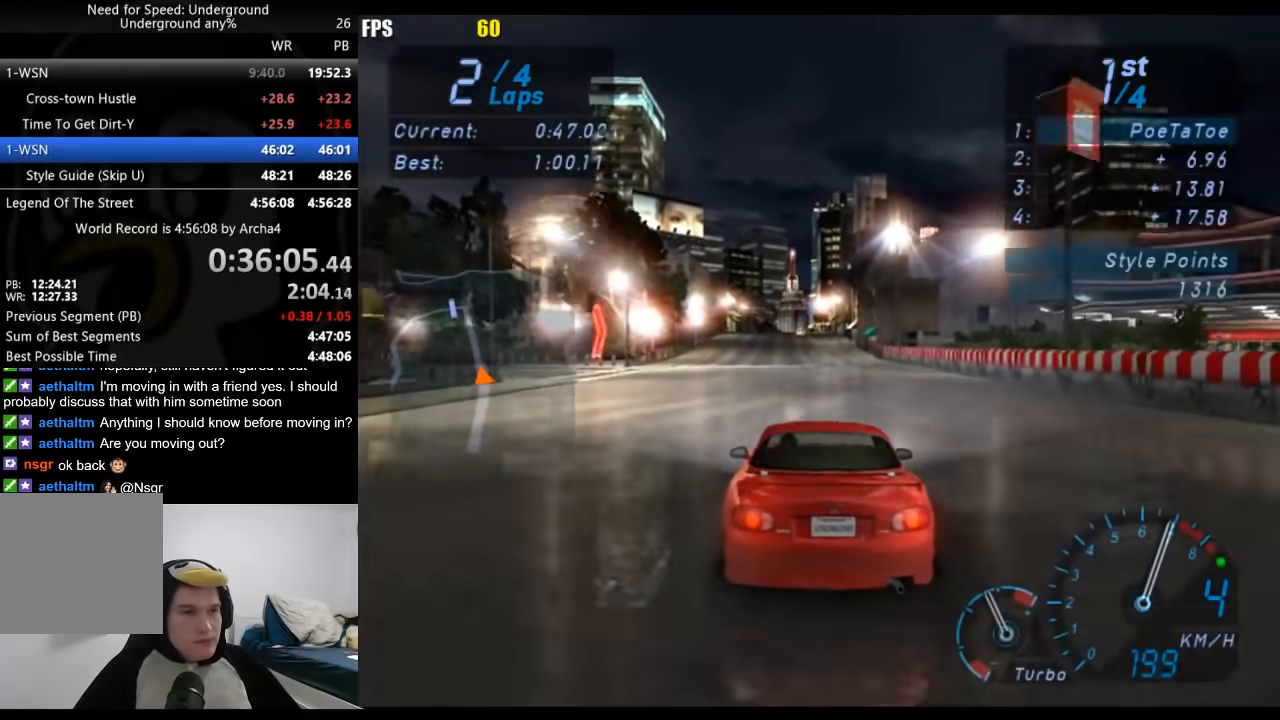
{"buttons": ["R2"], "left_stick": "center", "right_stick": "center", "events": []}
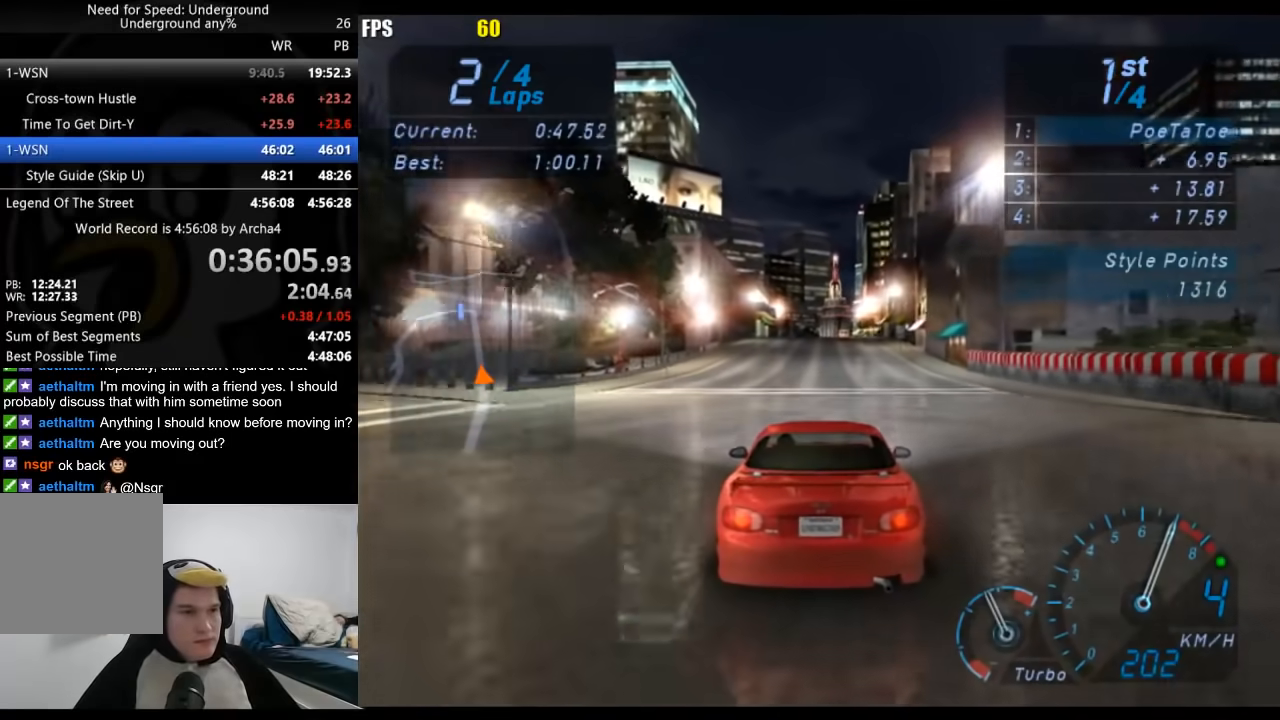
{"buttons": ["R2"], "left_stick": "center", "right_stick": "center", "events": []}
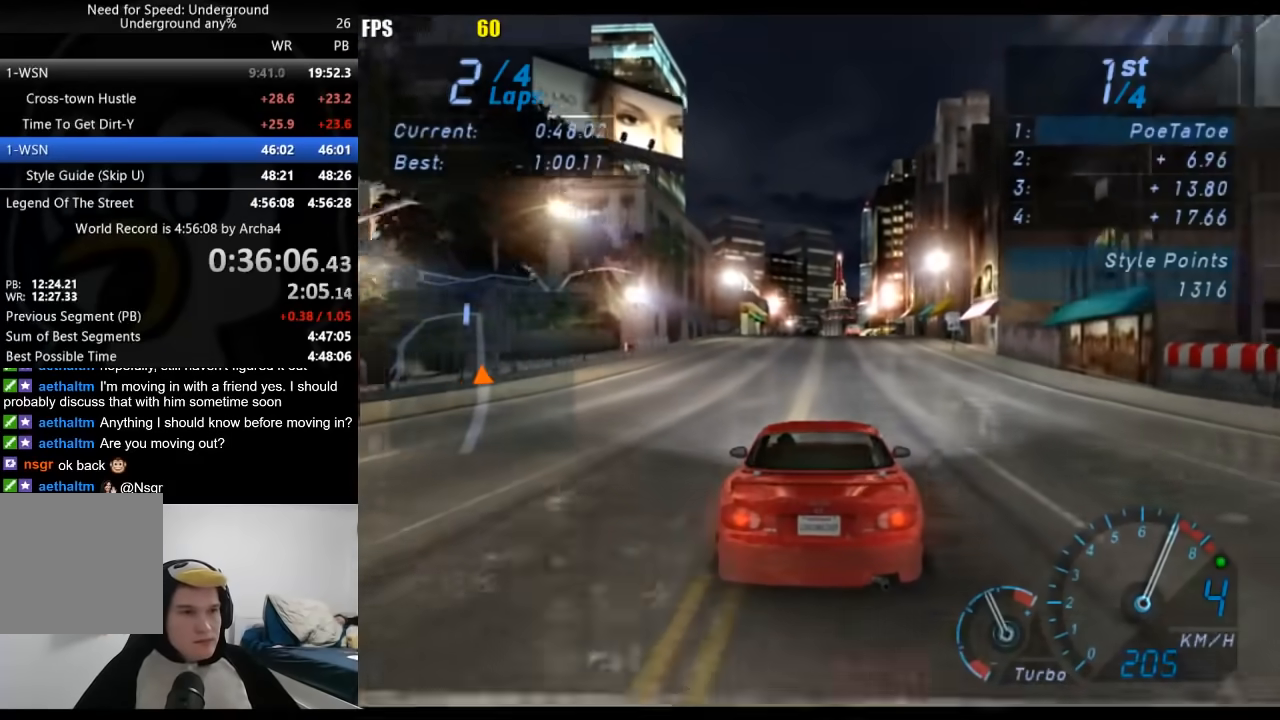
{"buttons": ["R2"], "left_stick": "center", "right_stick": "center", "events": []}
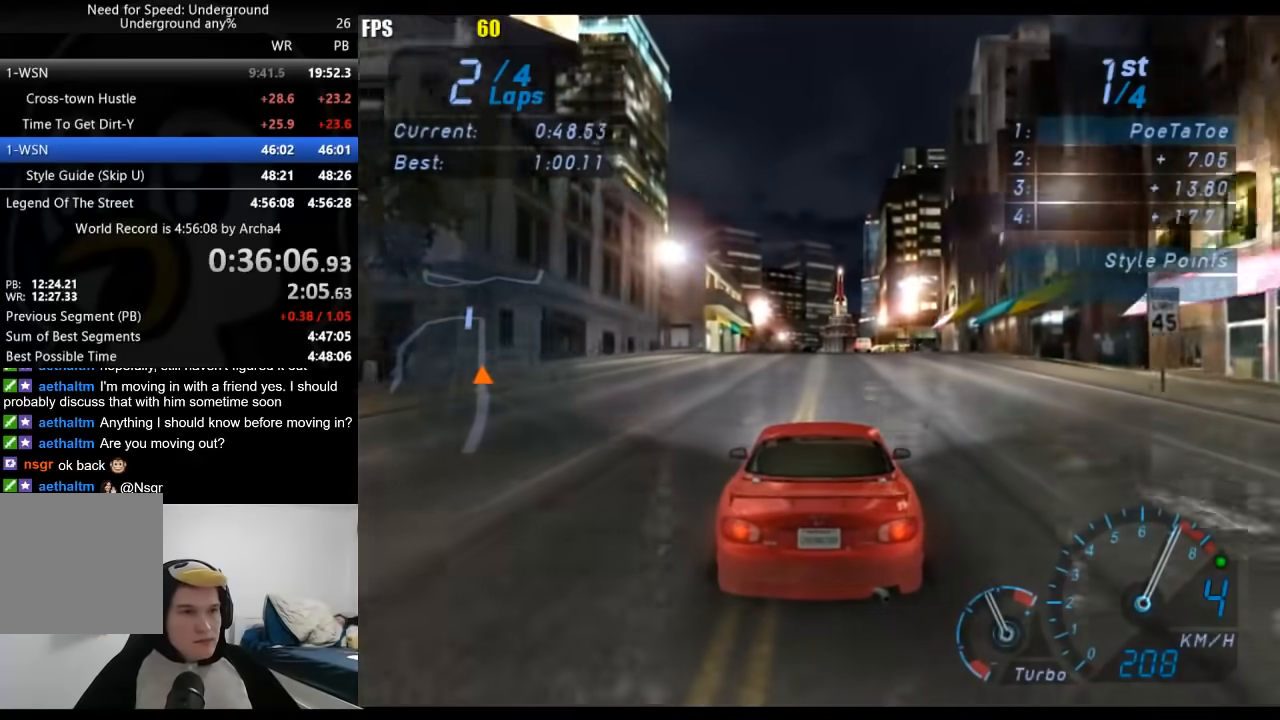
{"buttons": ["R2"], "left_stick": "center", "right_stick": "center", "events": []}
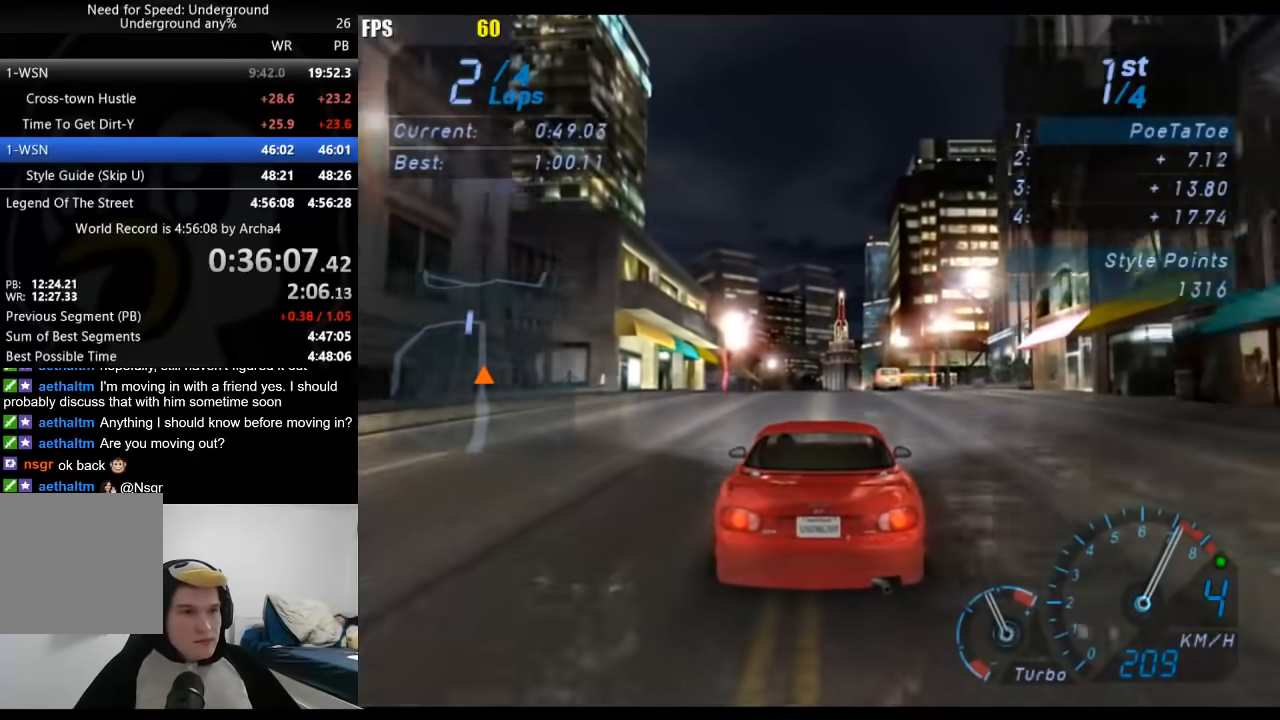
{"buttons": ["R2"], "left_stick": "left", "right_stick": "center", "events": [[133, "left_stick", "right"], [500, "left_stick", "left"]]}
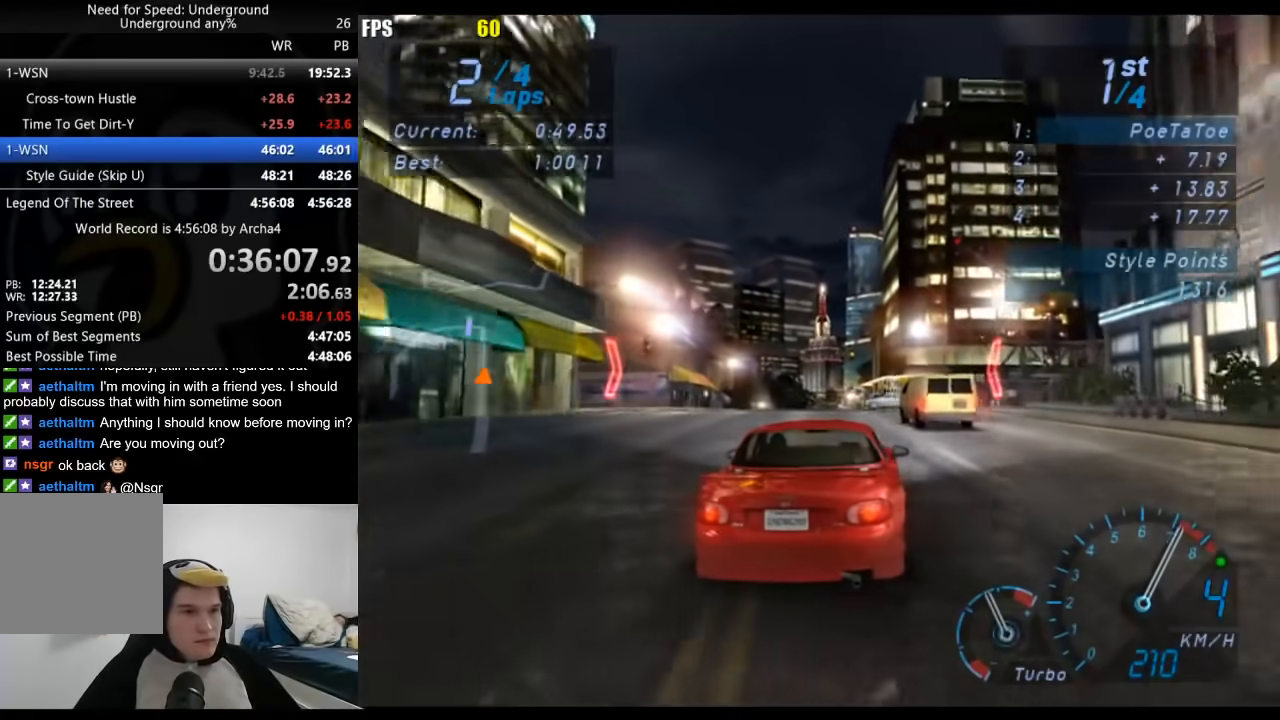
{"buttons": ["R2"], "left_stick": "down-left", "right_stick": "center", "events": [[133, "left_stick", "center"], [483, "left_stick", "down-left"]]}
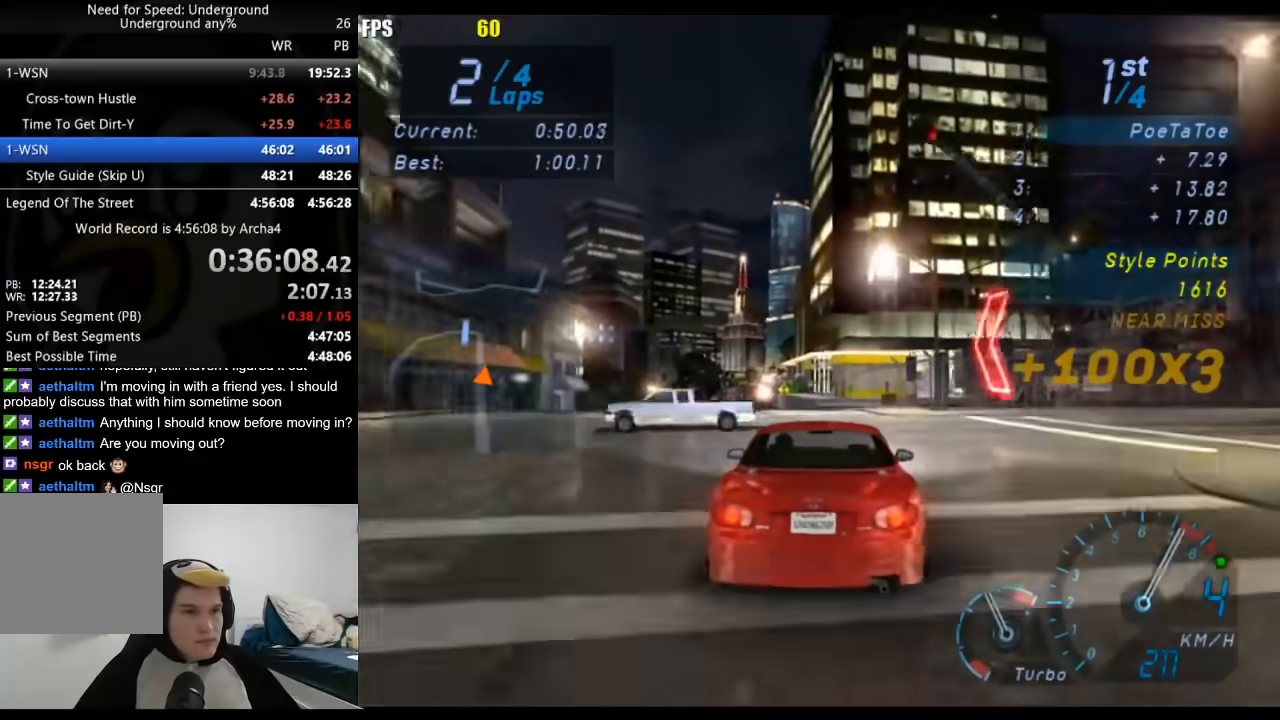
{"buttons": ["R2"], "left_stick": "center", "right_stick": "center", "events": [[117, "left_stick", "center"]]}
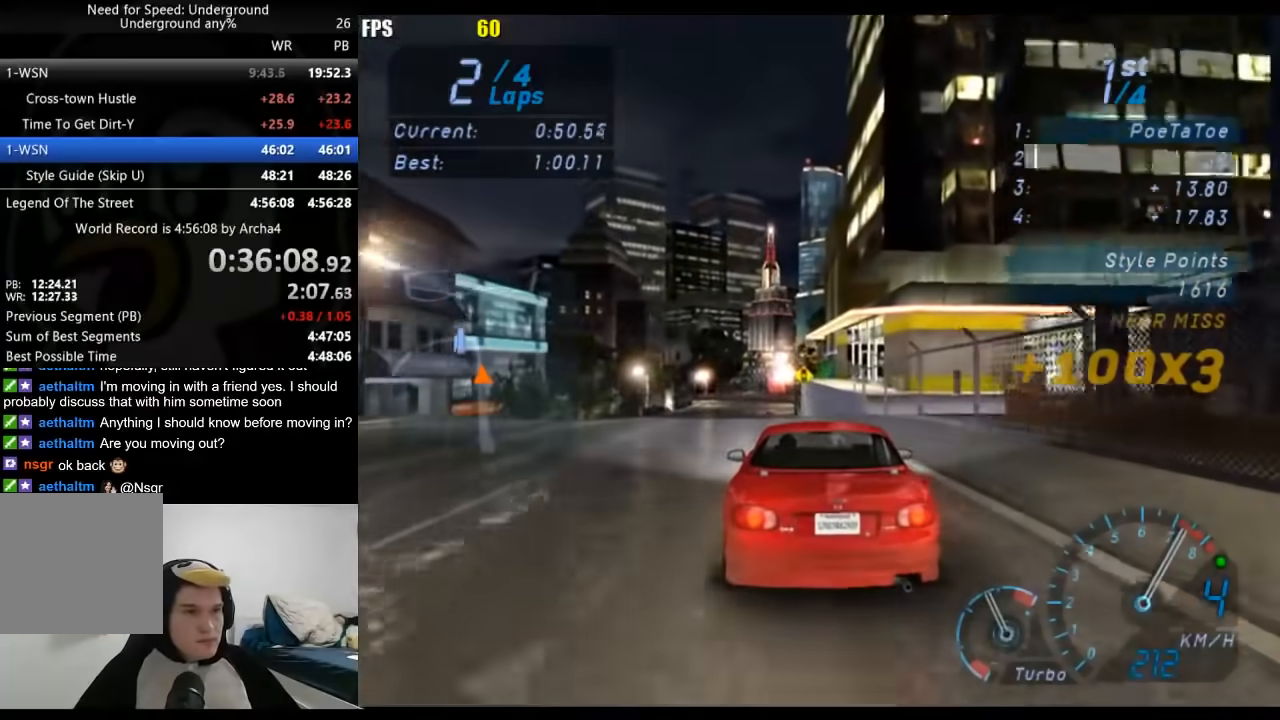
{"buttons": ["R2"], "left_stick": "center", "right_stick": "center", "events": []}
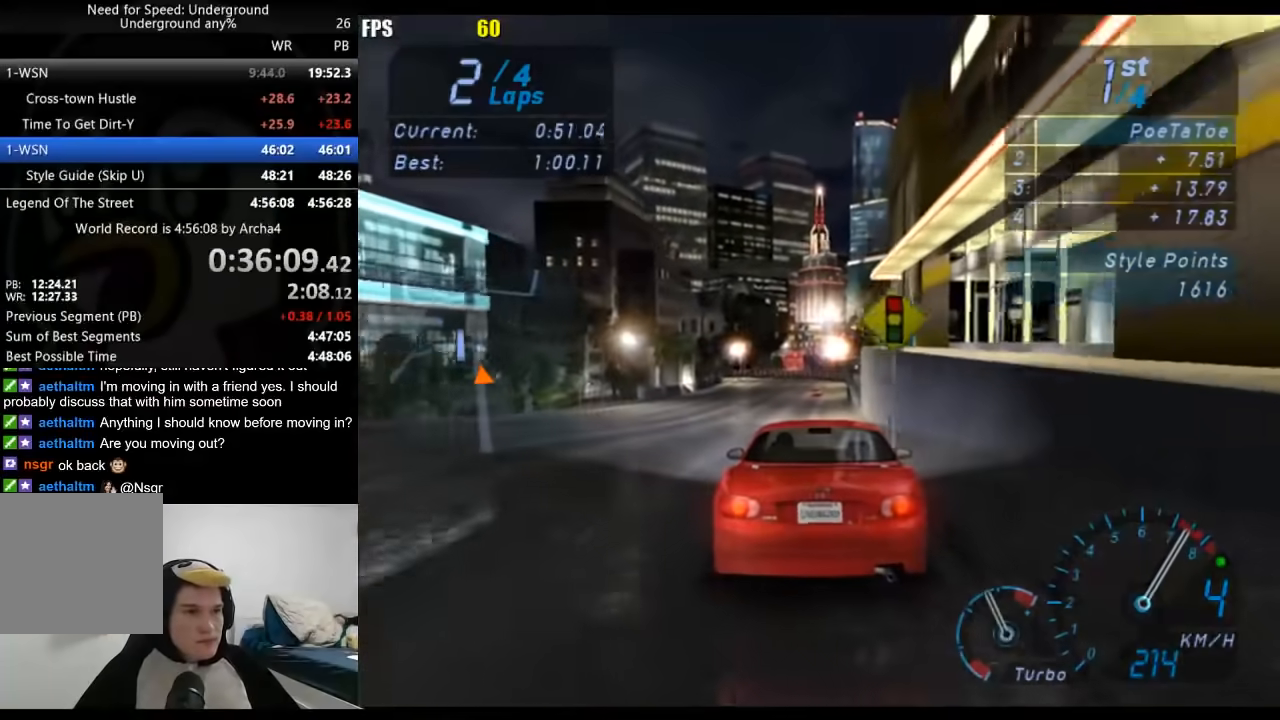
{"buttons": ["R2"], "left_stick": "center", "right_stick": "center", "events": [[233, "B", "down"], [333, "B", "up"]]}
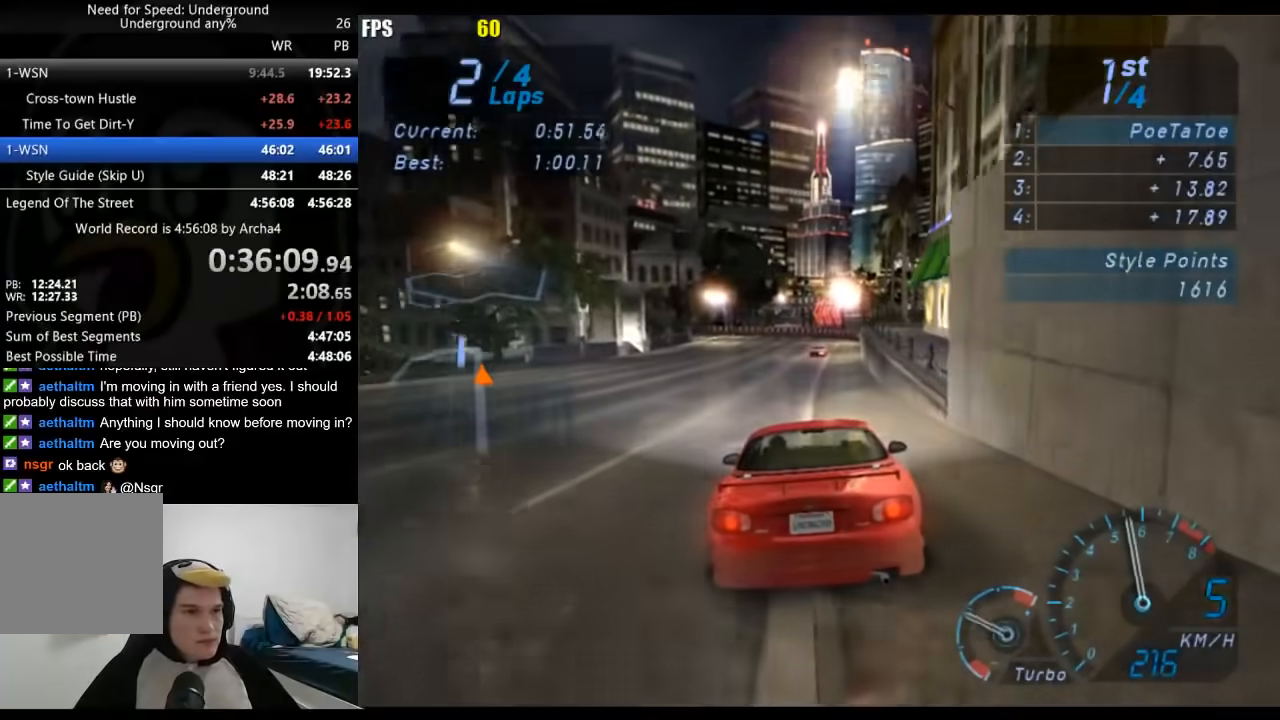
{"buttons": ["R2"], "left_stick": "center", "right_stick": "center", "events": []}
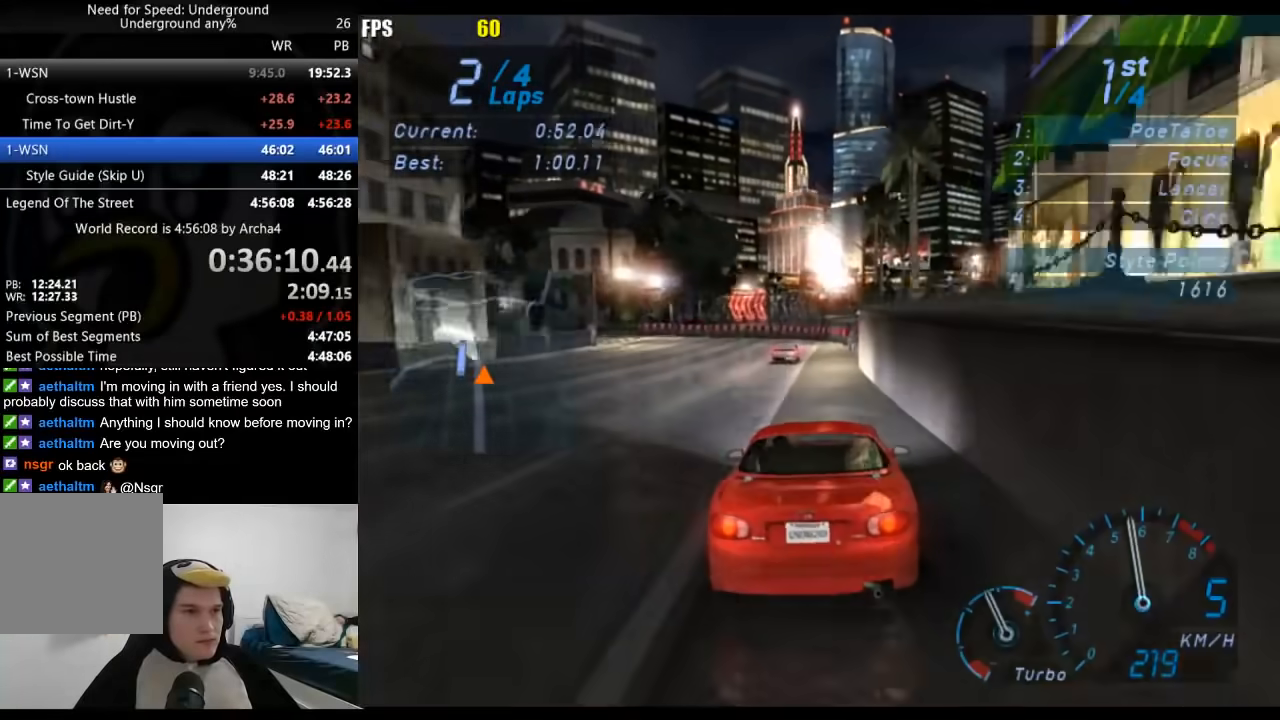
{"buttons": ["R2"], "left_stick": "left", "right_stick": "center", "events": [[433, "left_stick", "left"]]}
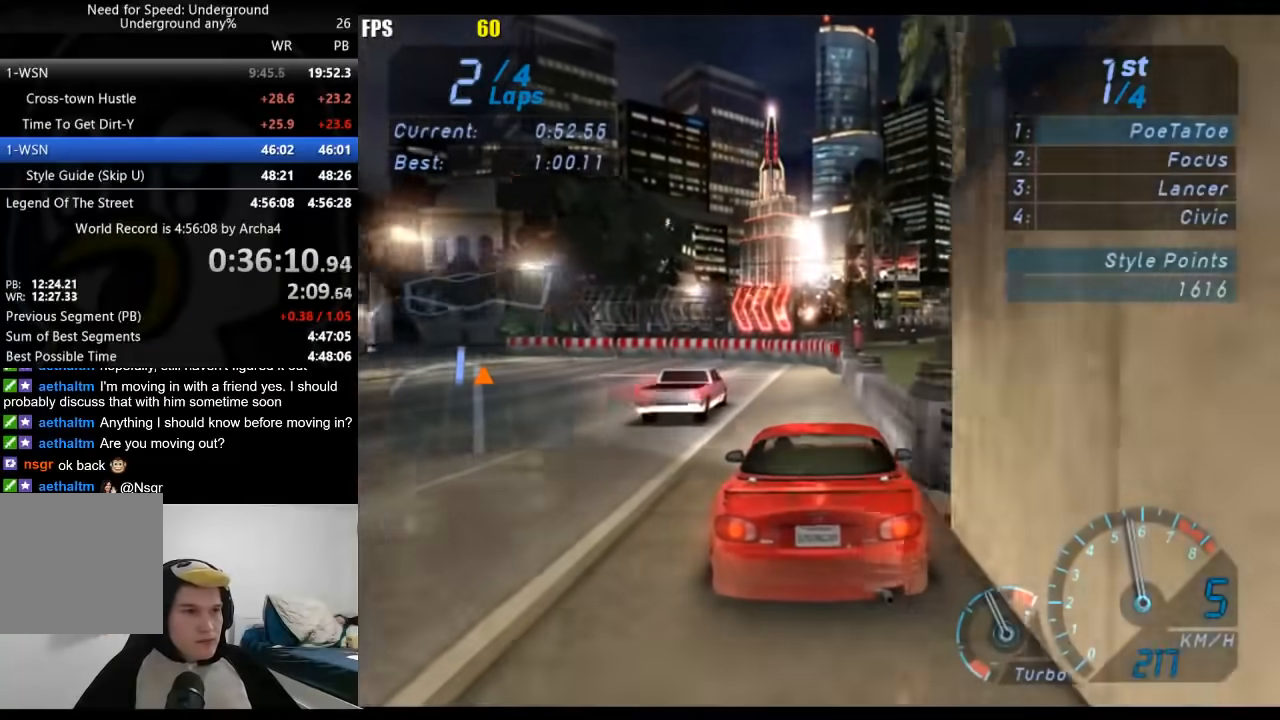
{"buttons": ["R2"], "left_stick": "left", "right_stick": "center", "events": []}
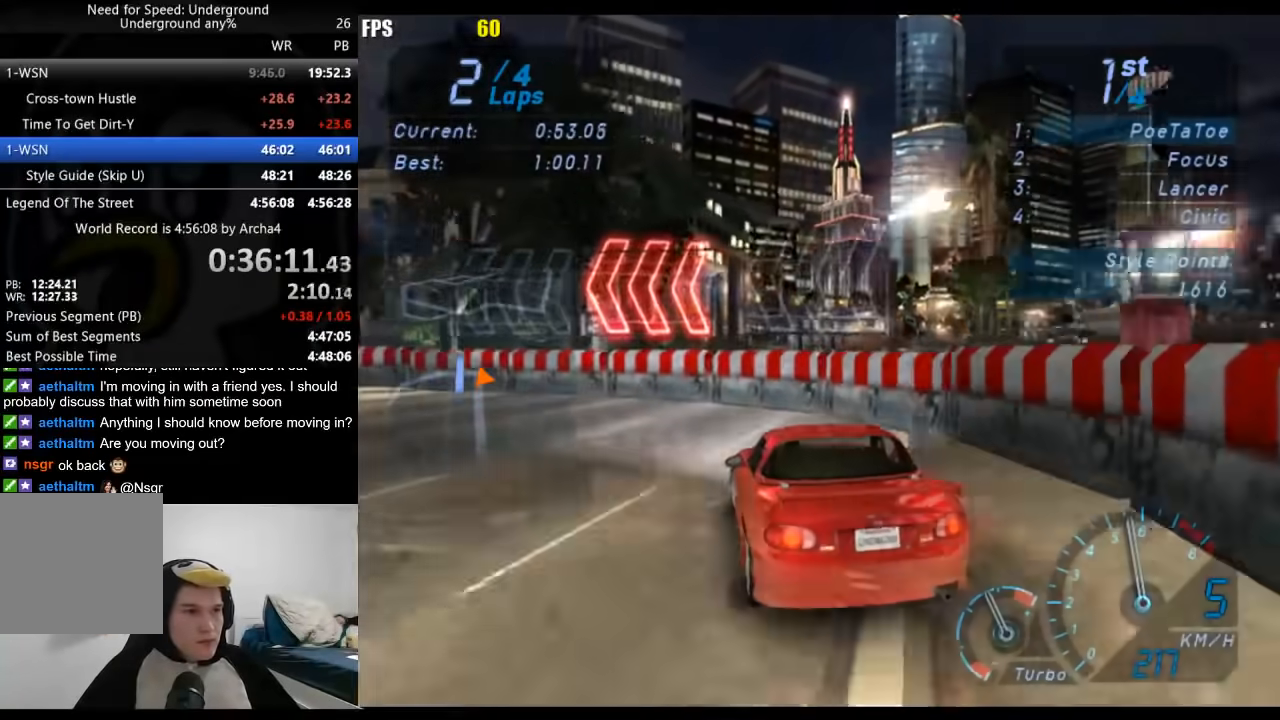
{"buttons": ["R2"], "left_stick": "right", "right_stick": "center", "events": [[33, "left_stick", "down-left"], [117, "X", "down"], [167, "X", "up"], [400, "left_stick", "right"]]}
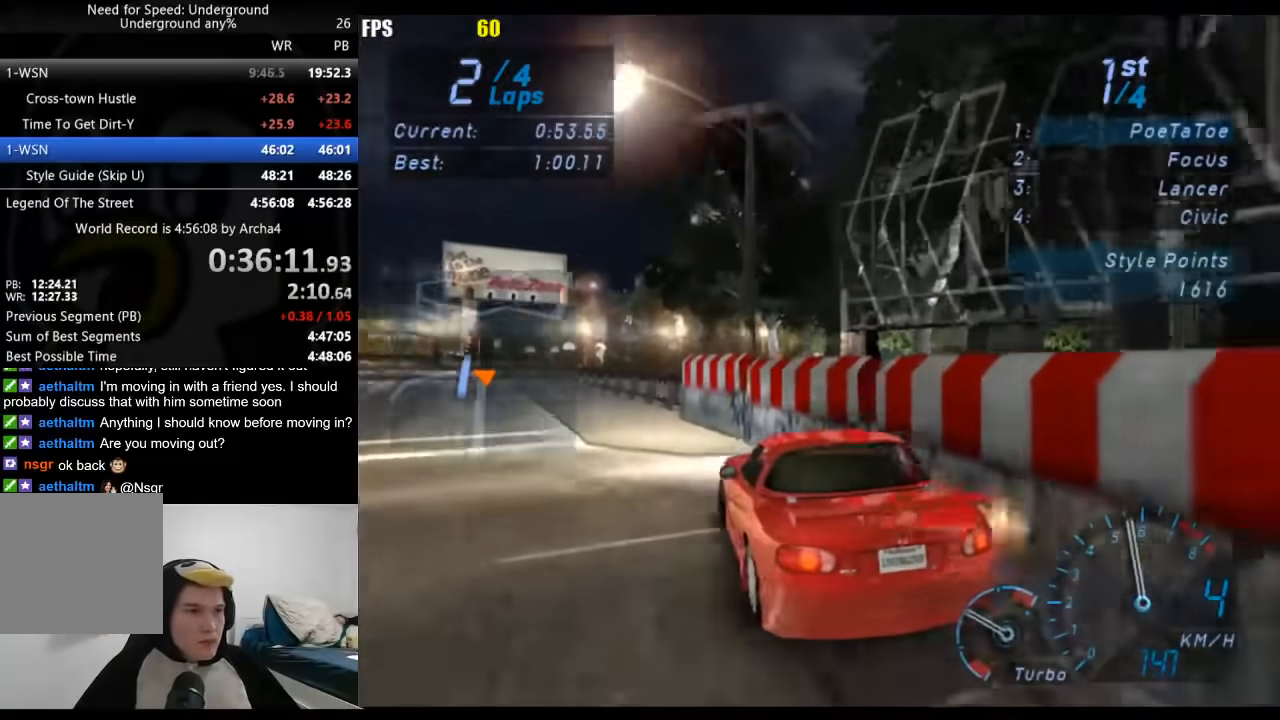
{"buttons": ["R2"], "left_stick": "right", "right_stick": "center", "events": [[133, "X", "down"], [150, "left_stick", "center"], [200, "X", "up"], [200, "left_stick", "right"]]}
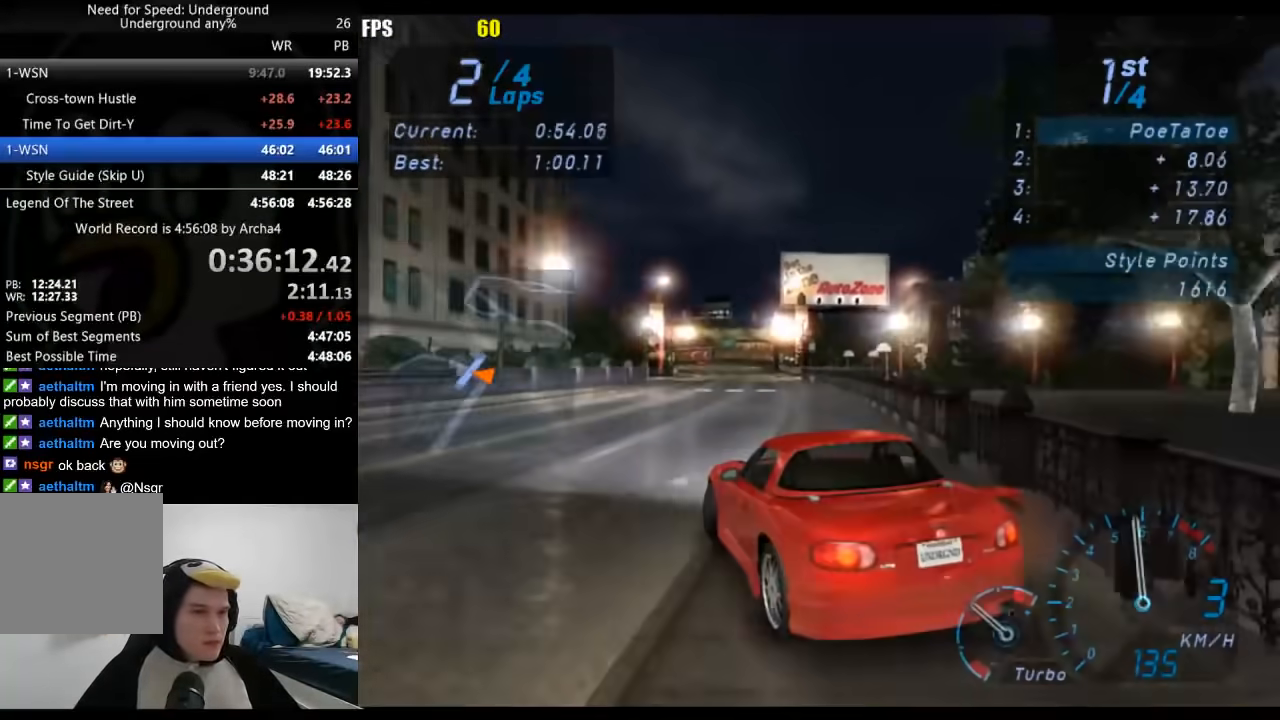
{"buttons": ["R2"], "left_stick": "left", "right_stick": "center", "events": [[217, "left_stick", "left"]]}
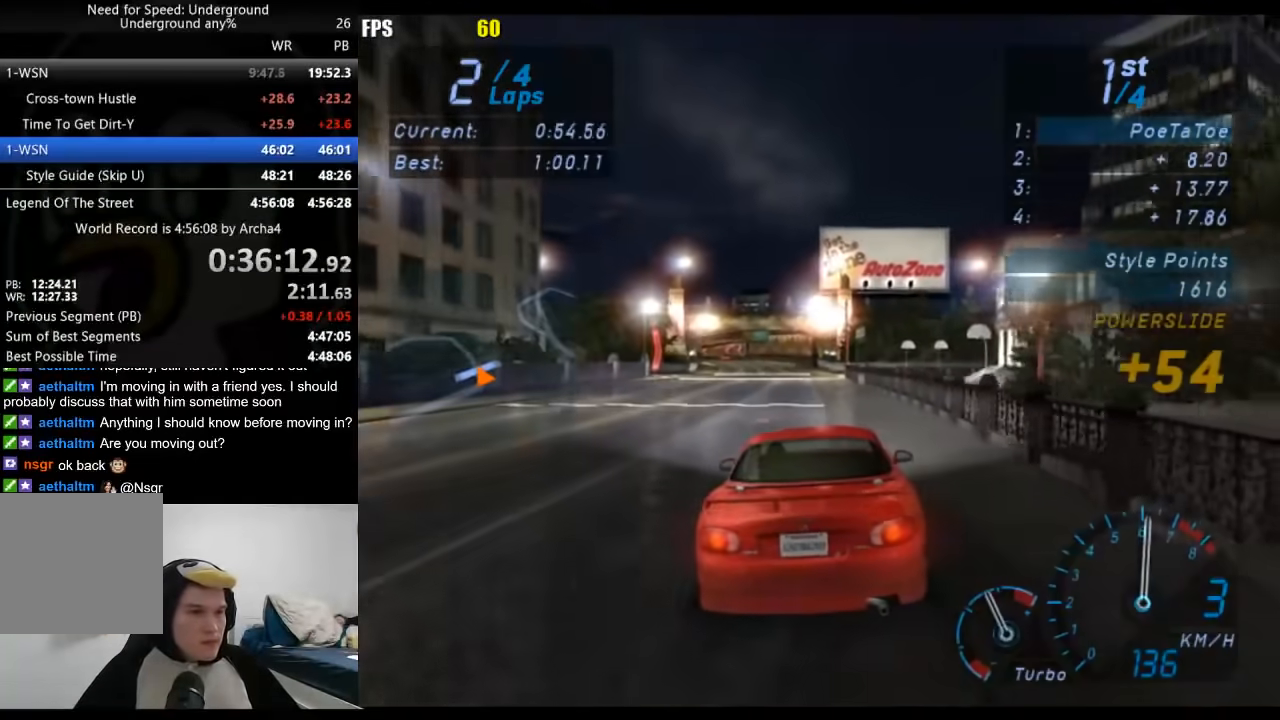
{"buttons": ["R2"], "left_stick": "center", "right_stick": "center", "events": [[117, "left_stick", "down-left"], [217, "left_stick", "center"], [317, "left_stick", "right"], [483, "left_stick", "center"]]}
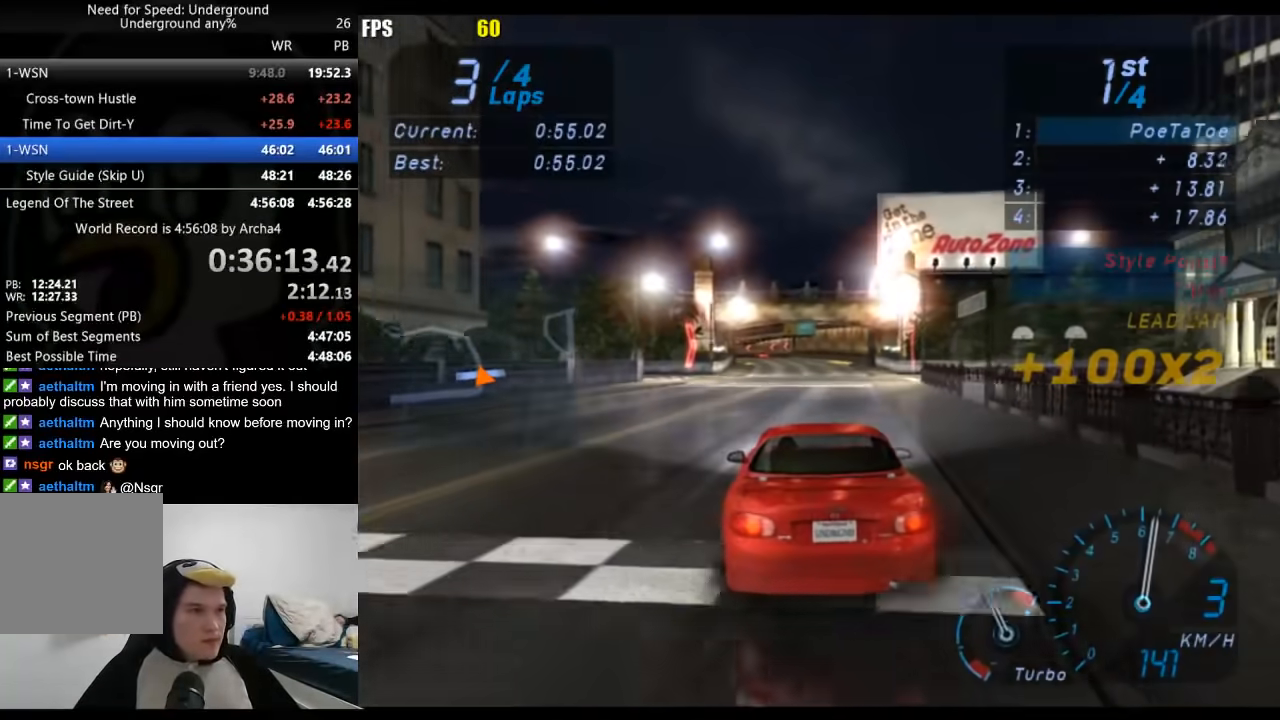
{"buttons": ["R2"], "left_stick": "center", "right_stick": "center", "events": []}
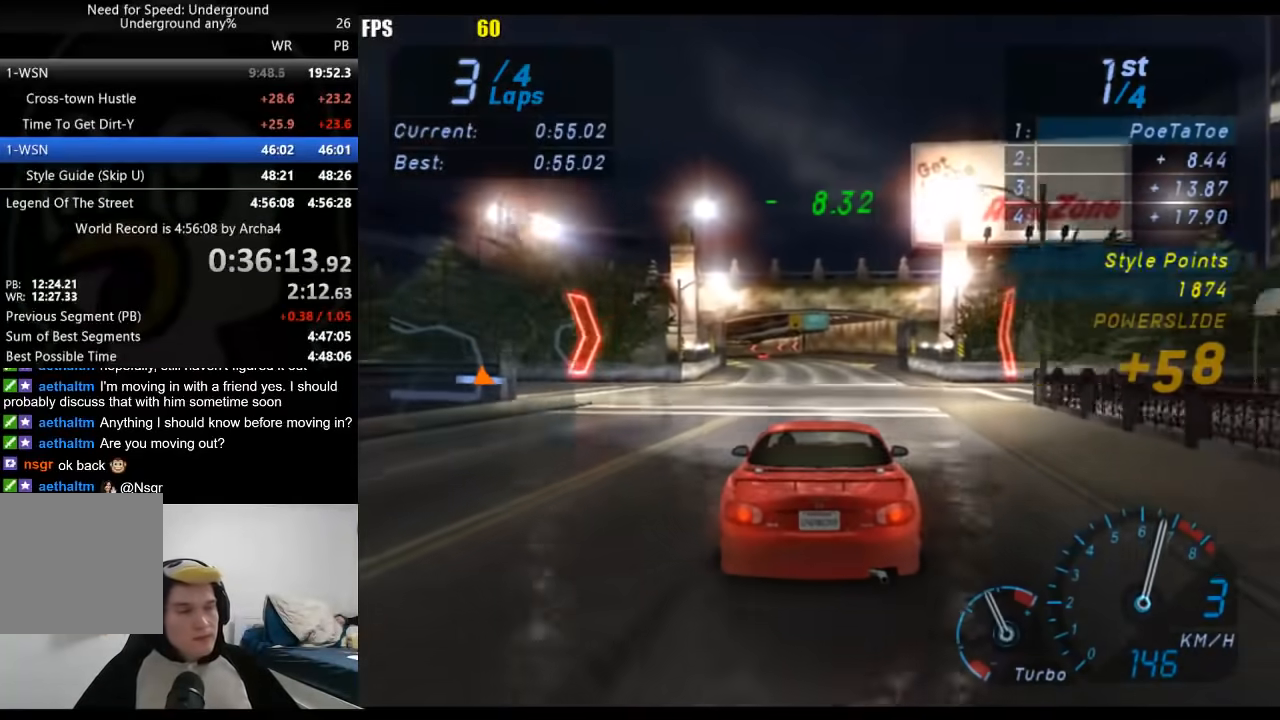
{"buttons": ["R2"], "left_stick": "center", "right_stick": "center", "events": []}
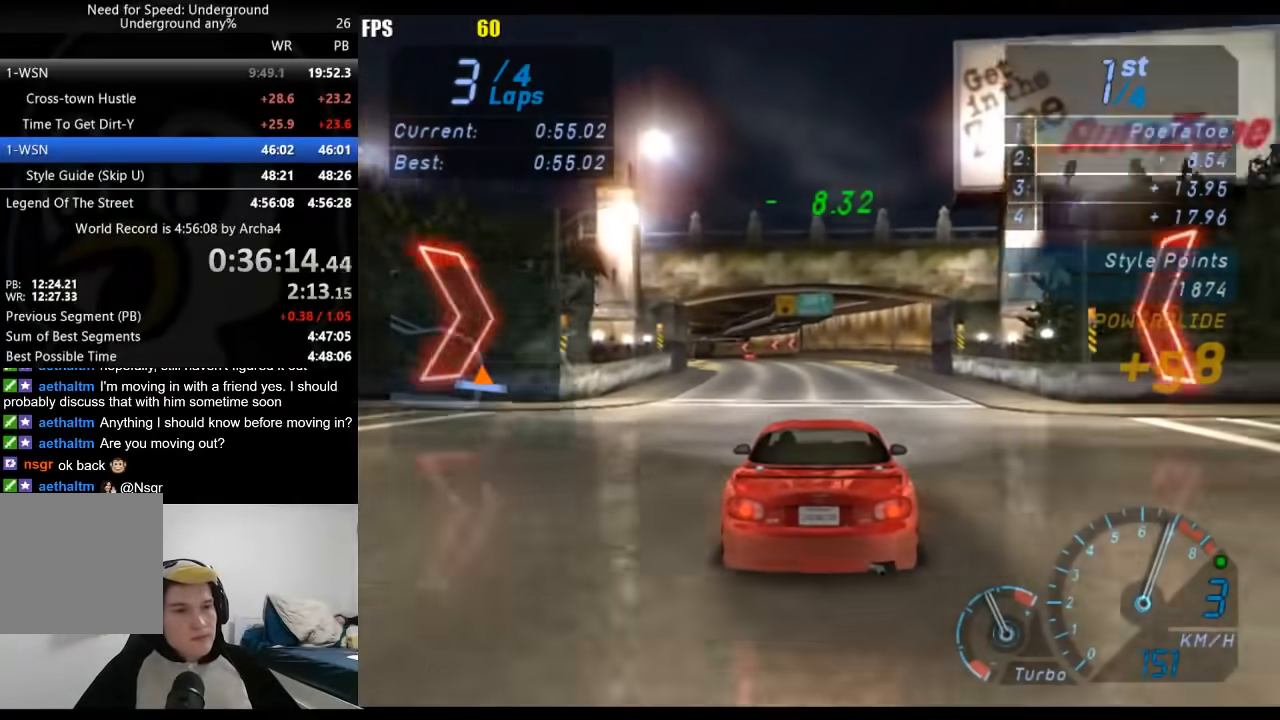
{"buttons": ["R2"], "left_stick": "center", "right_stick": "center", "events": []}
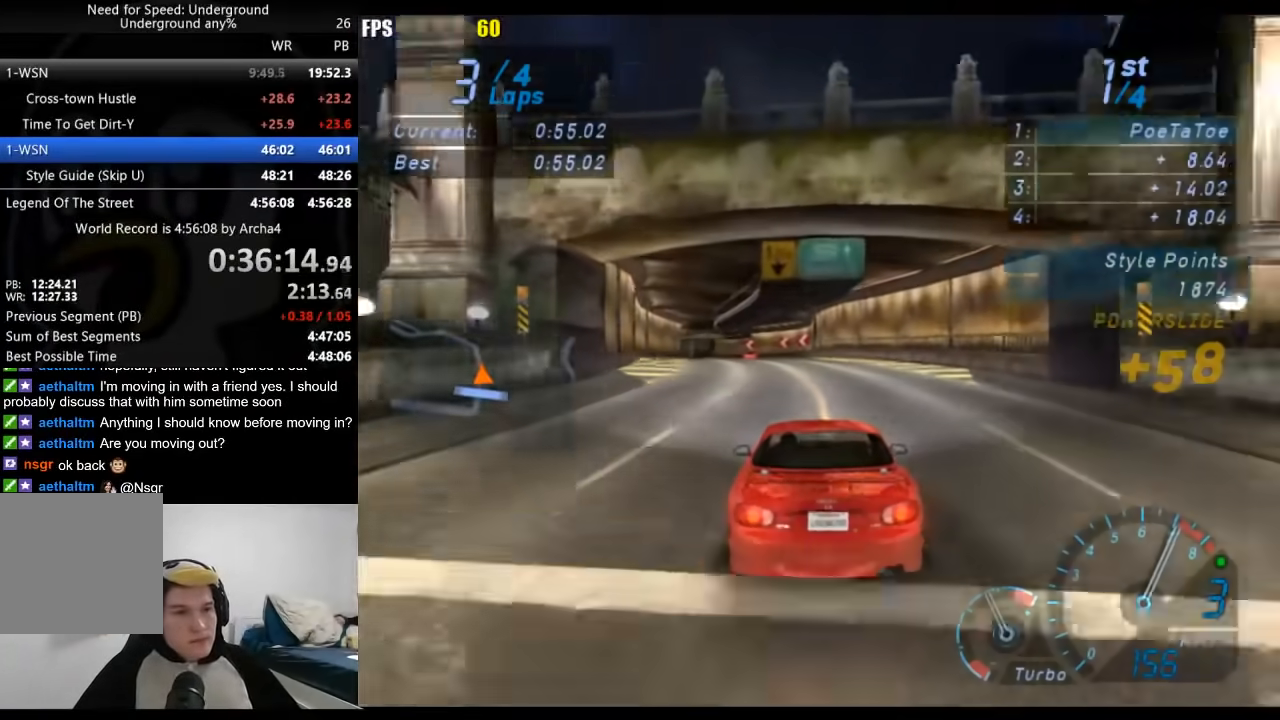
{"buttons": ["R2"], "left_stick": "center", "right_stick": "center", "events": []}
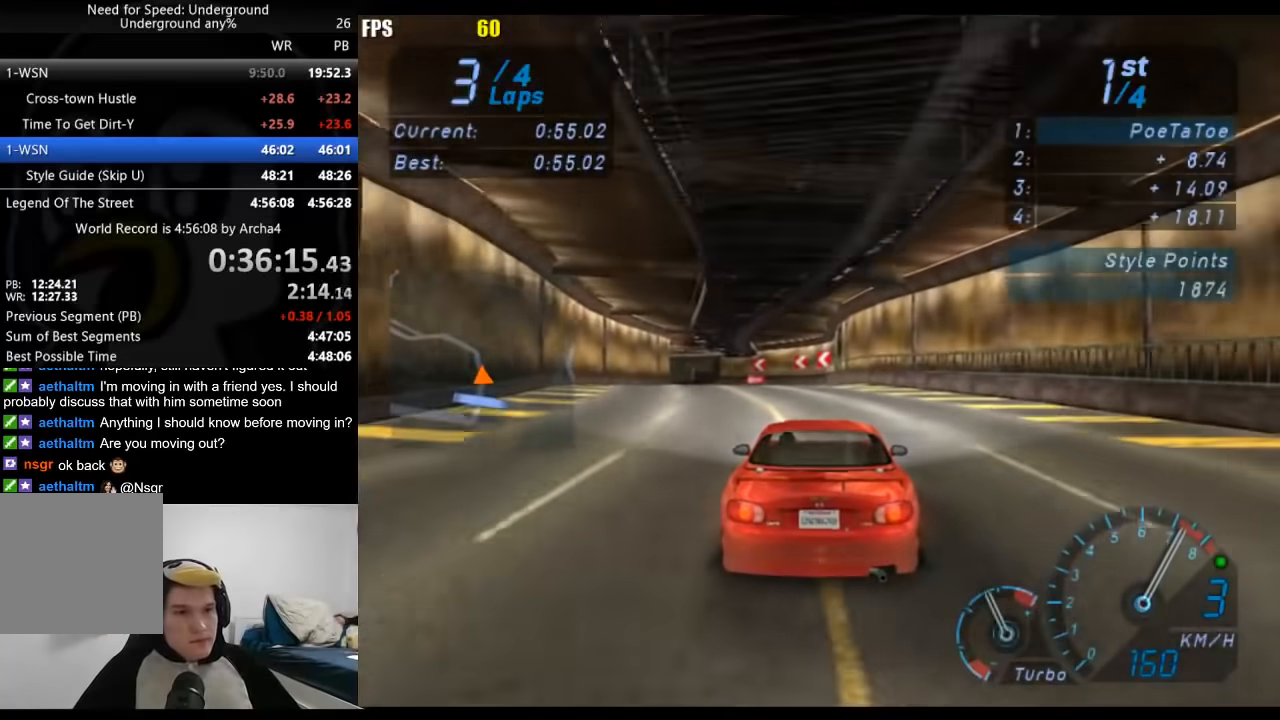
{"buttons": ["R2"], "left_stick": "center", "right_stick": "center", "events": [[217, "left_stick", "left"], [317, "B", "down"], [317, "left_stick", "center"], [417, "B", "up"]]}
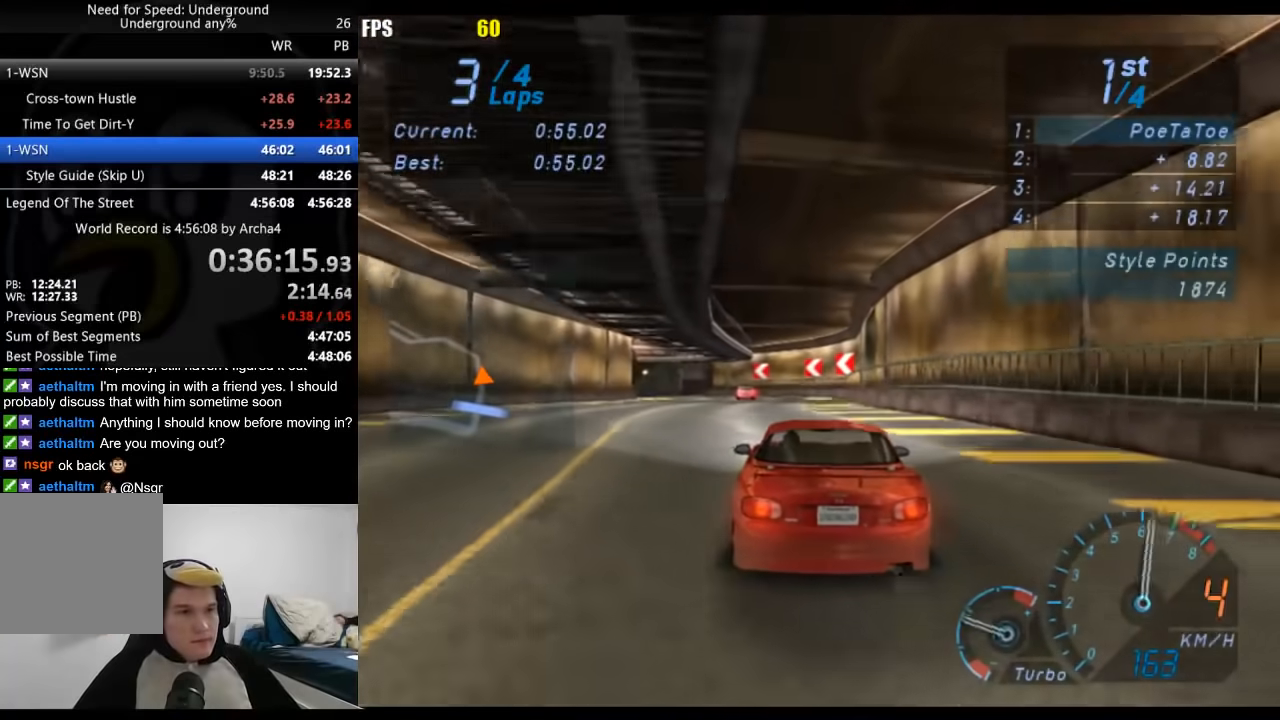
{"buttons": ["R2"], "left_stick": "down-left", "right_stick": "center", "events": [[350, "left_stick", "down-left"]]}
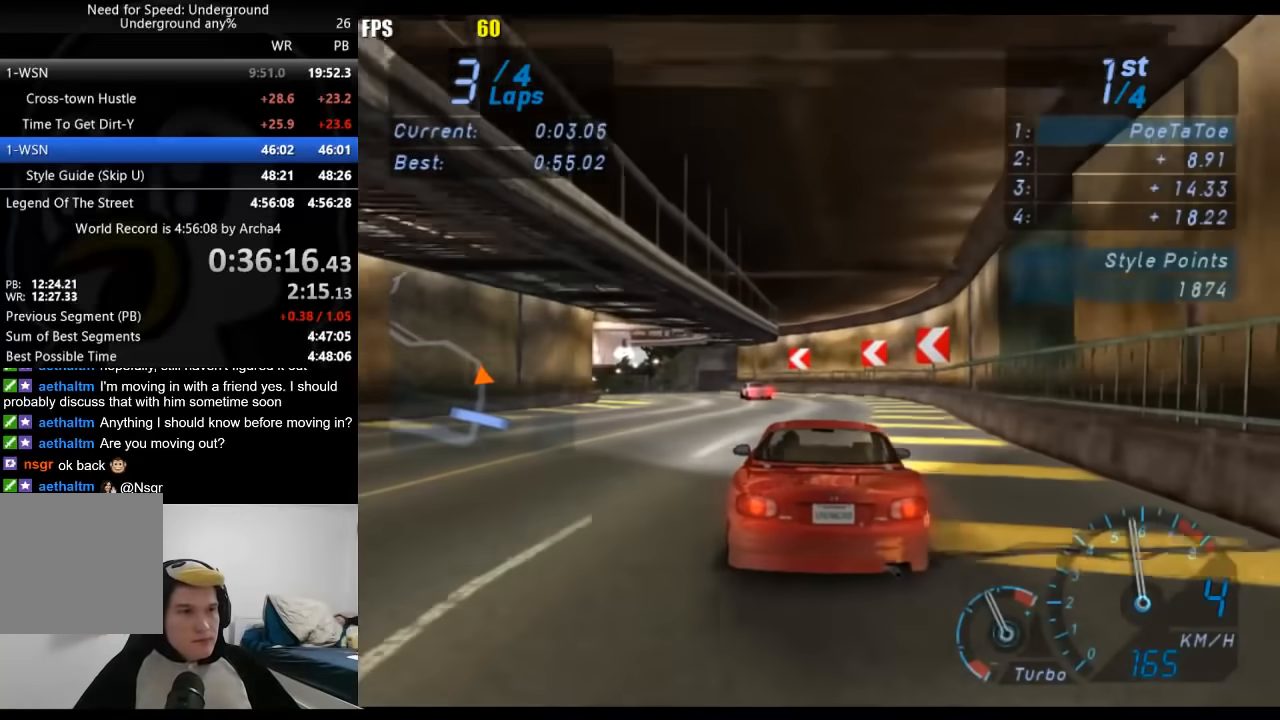
{"buttons": ["R2"], "left_stick": "down-left", "right_stick": "center", "events": [[17, "left_stick", "center"], [183, "left_stick", "down-left"], [317, "left_stick", "center"], [367, "left_stick", "down-left"]]}
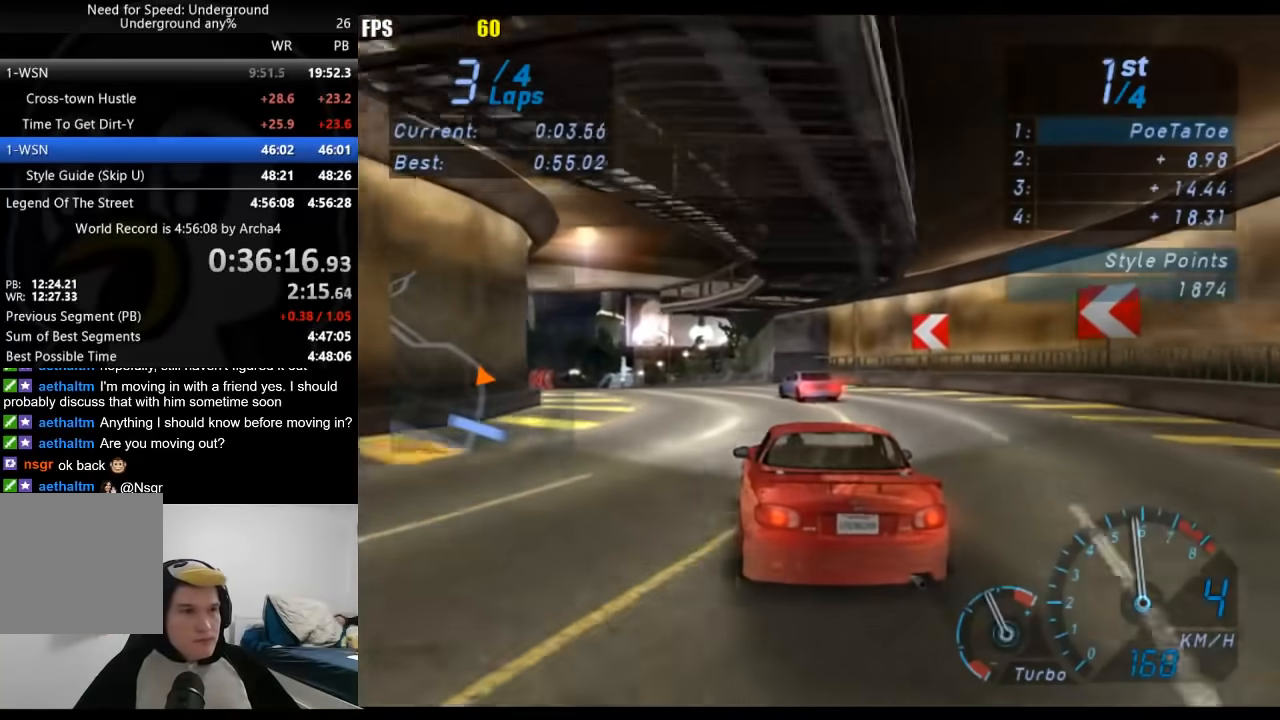
{"buttons": ["R2"], "left_stick": "center", "right_stick": "center", "events": [[83, "left_stick", "center"], [200, "left_stick", "down-left"], [400, "left_stick", "center"]]}
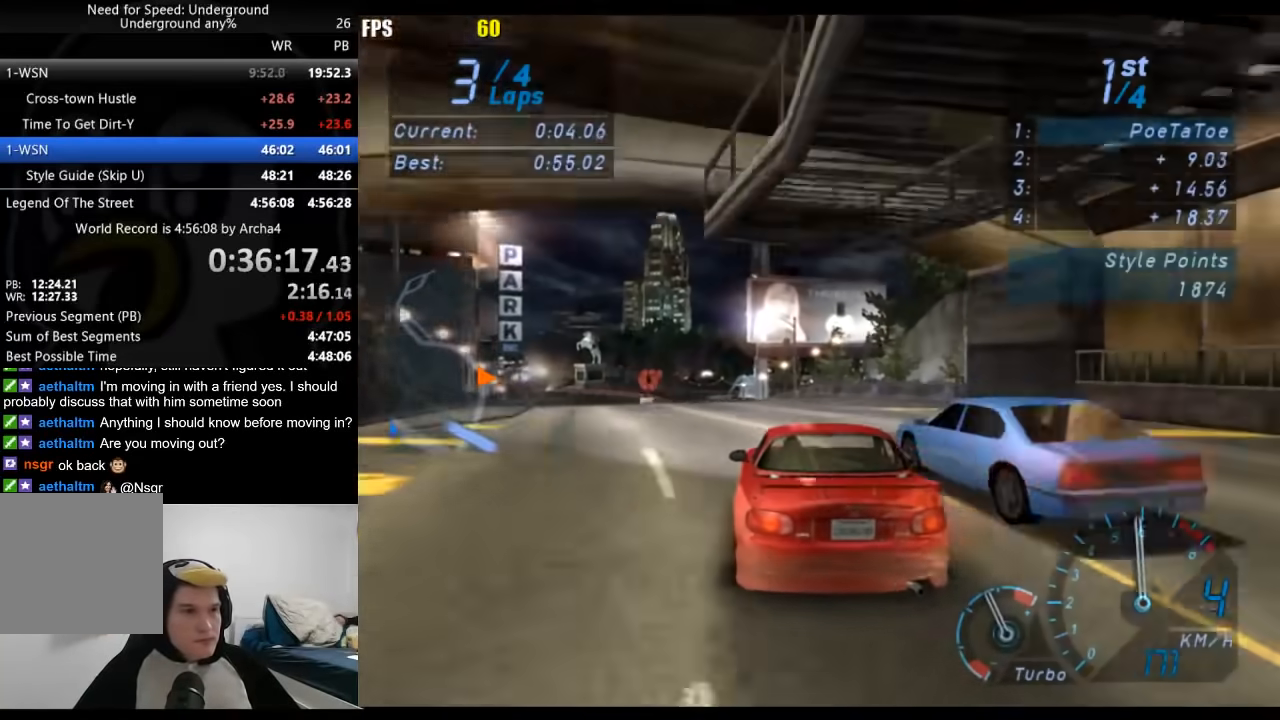
{"buttons": ["R2"], "left_stick": "center", "right_stick": "center", "events": [[67, "left_stick", "down-left"], [433, "left_stick", "center"]]}
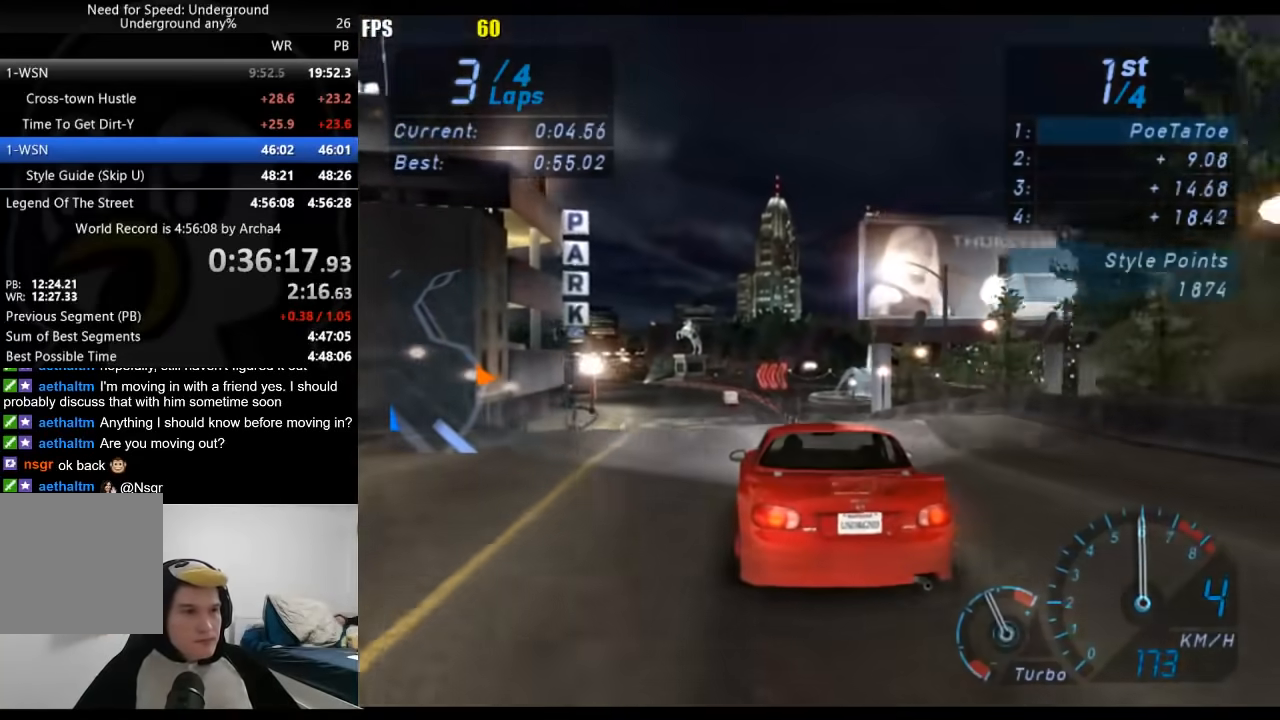
{"buttons": ["R2"], "left_stick": "center", "right_stick": "center", "events": [[50, "left_stick", "down-left"], [167, "left_stick", "center"]]}